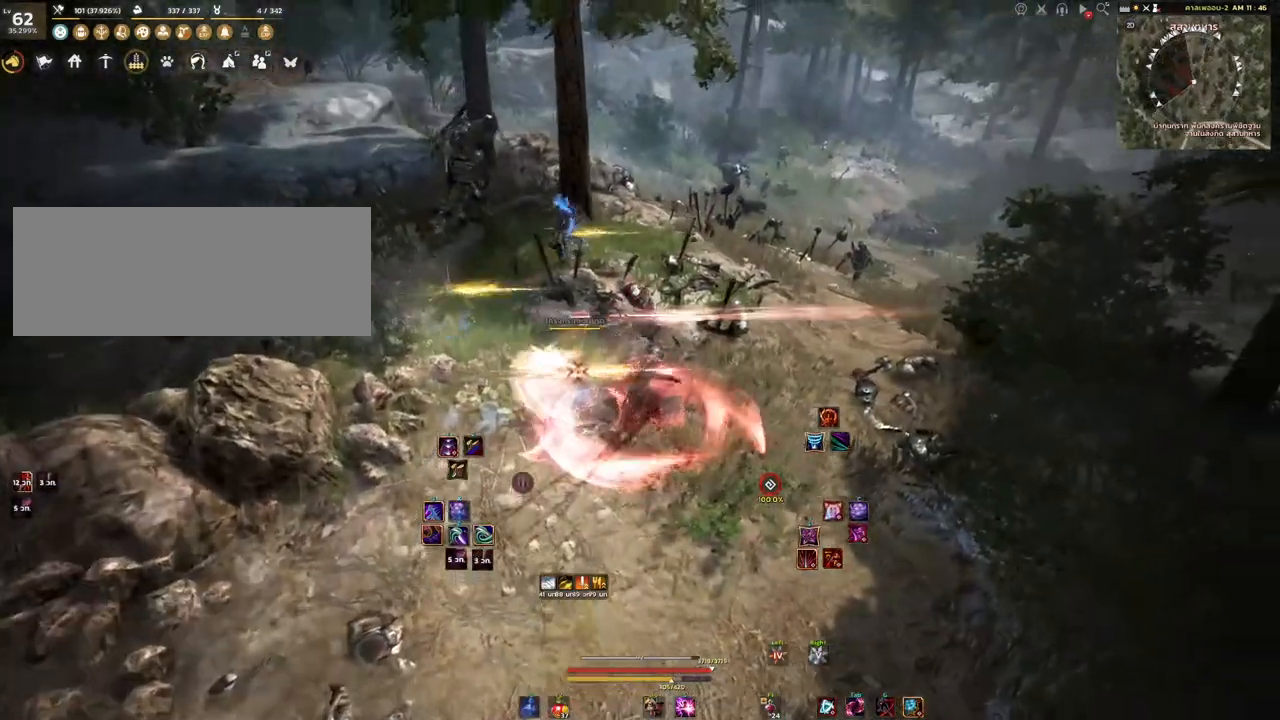
Gameplay with keyboard and mouse; each line is a JSON object with the keys and mouse buttons held at the frame after it. "events" lists presses ("down") and releases ("up") of "a", "d", "e", "f4", "q", "s", "shift", "space", "w", "mouse_left", "mouse_right", "mouse_mb4" and "mouse_mb5" between this image and that frame as [ms after this image, input, new state], when the widget could be followed in between. "mouse_left", "mouse_right", "mouse_mb4", "mouse_mb5" = the "left", "right", "mb4", "mb5" buttons of the "mouse" list. No other keys are recorded. Mouse movement is not recorded.
{"keys": [], "mouse": [], "events": [[67, "mouse_right", "down"], [467, "mouse_right", "up"], [500, "shift", "up"]]}
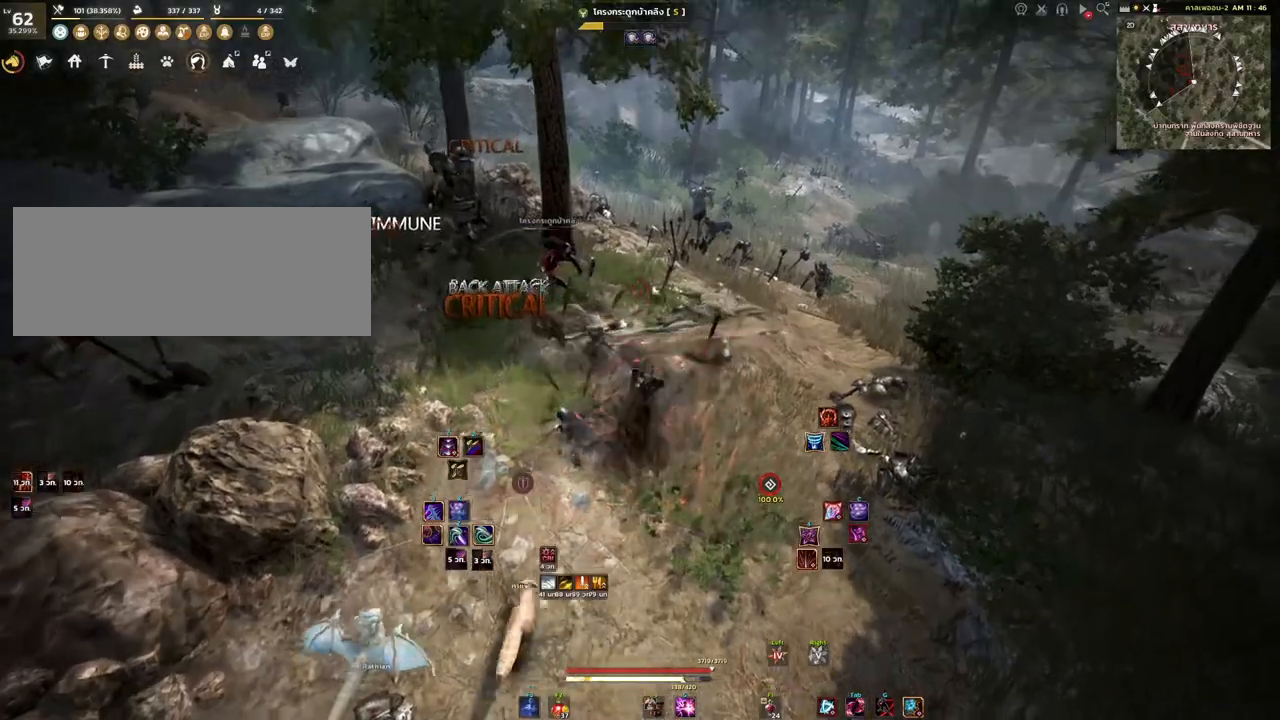
{"keys": [], "mouse": [], "events": [[383, "space", "down"], [483, "space", "up"]]}
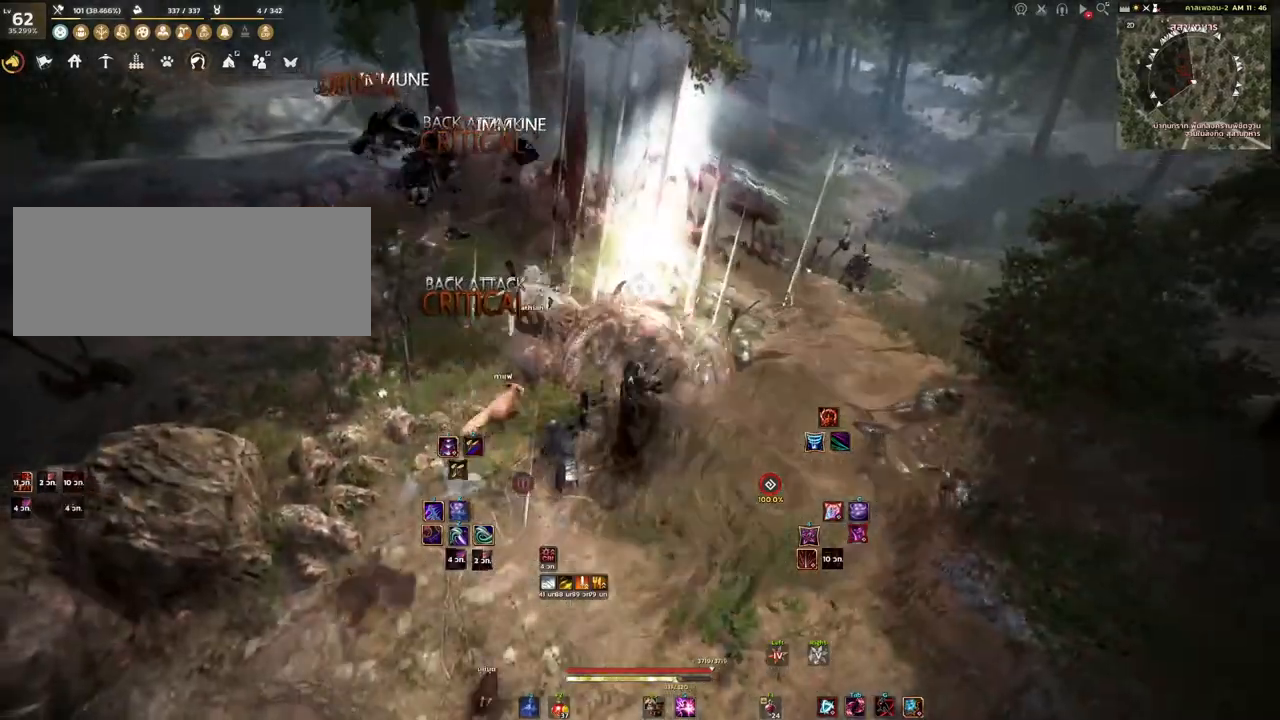
{"keys": ["w"], "mouse": [], "events": [[100, "shift", "down"], [383, "shift", "up"], [483, "w", "down"]]}
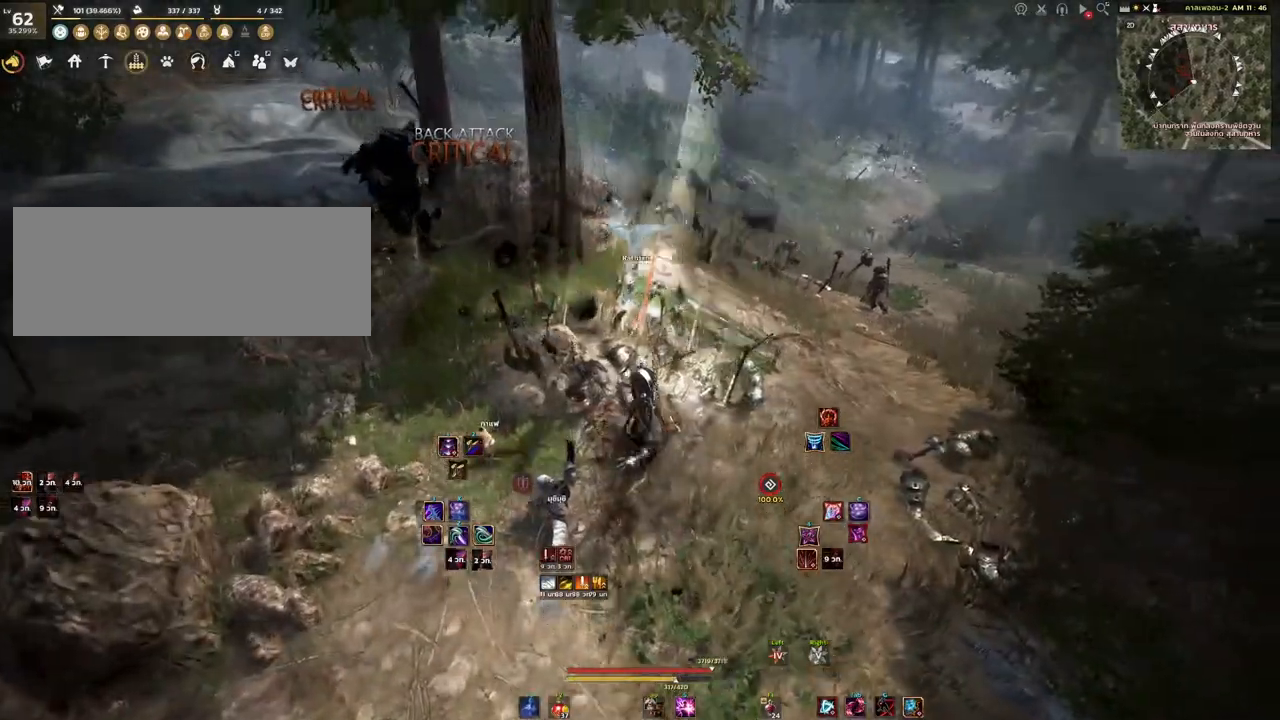
{"keys": ["w"], "mouse": ["right"], "events": [[150, "mouse_mb4", "down"], [283, "mouse_mb4", "up"], [383, "mouse_right", "down"]]}
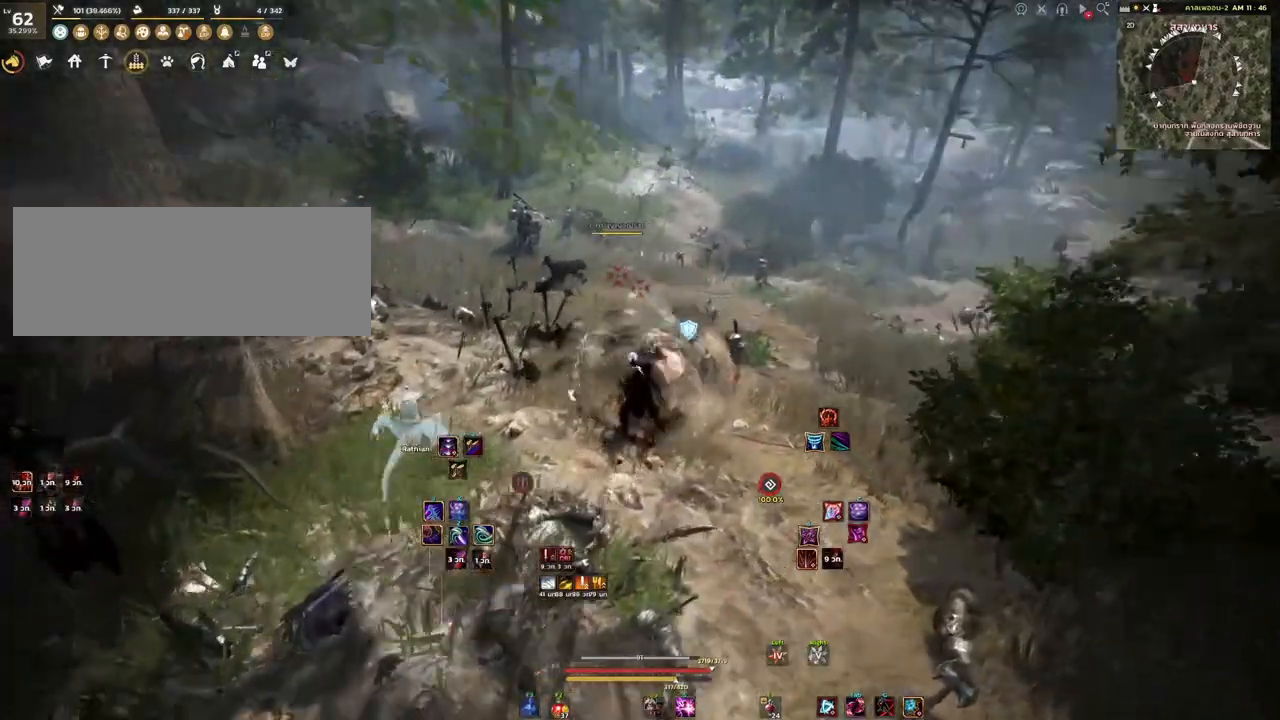
{"keys": ["shift", "w"], "mouse": [], "events": [[33, "mouse_right", "up"], [450, "shift", "down"]]}
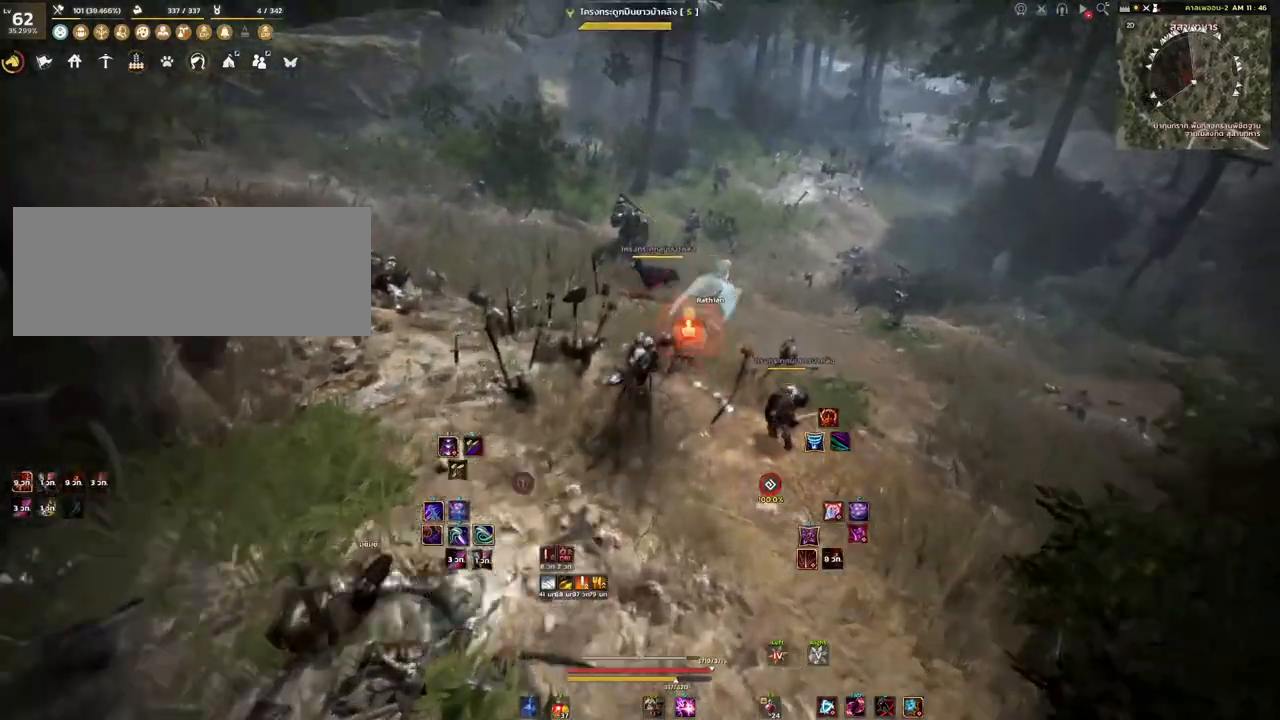
{"keys": ["d", "shift"], "mouse": [], "events": [[100, "d", "down"], [133, "w", "up"], [217, "d", "up"], [417, "d", "down"]]}
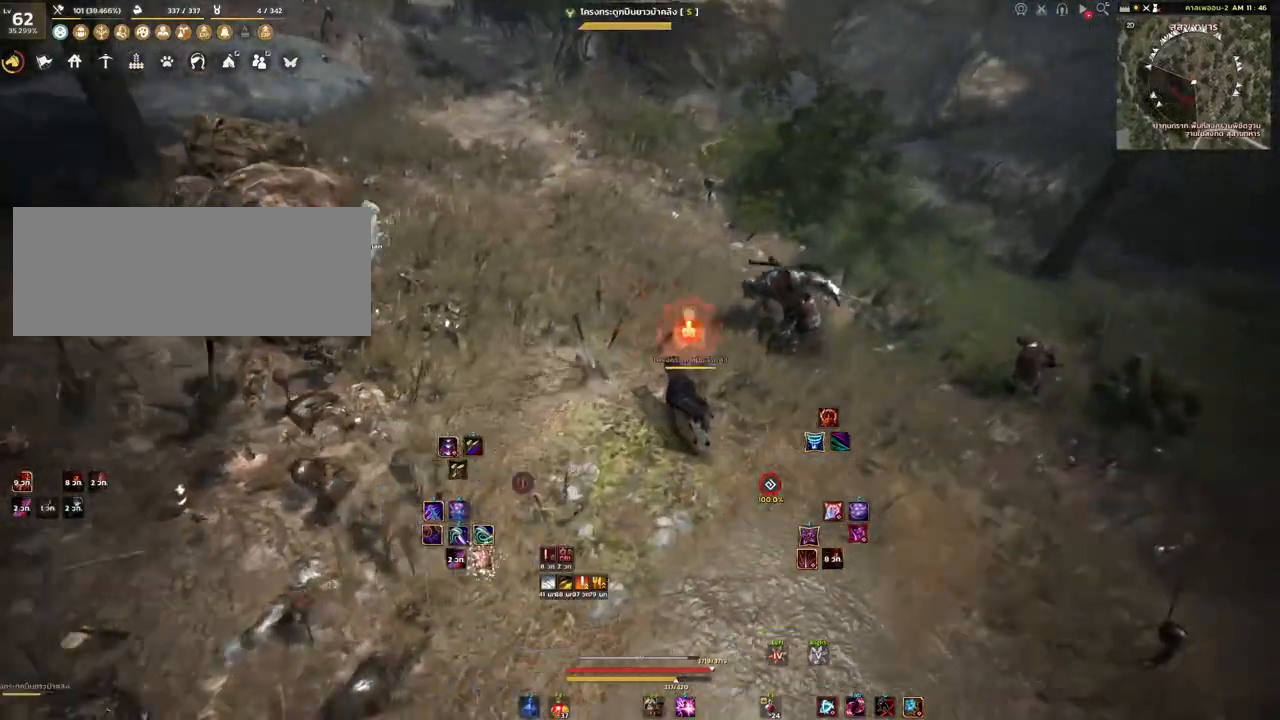
{"keys": ["shift"], "mouse": ["mb4"], "events": [[50, "d", "up"], [350, "mouse_mb4", "down"]]}
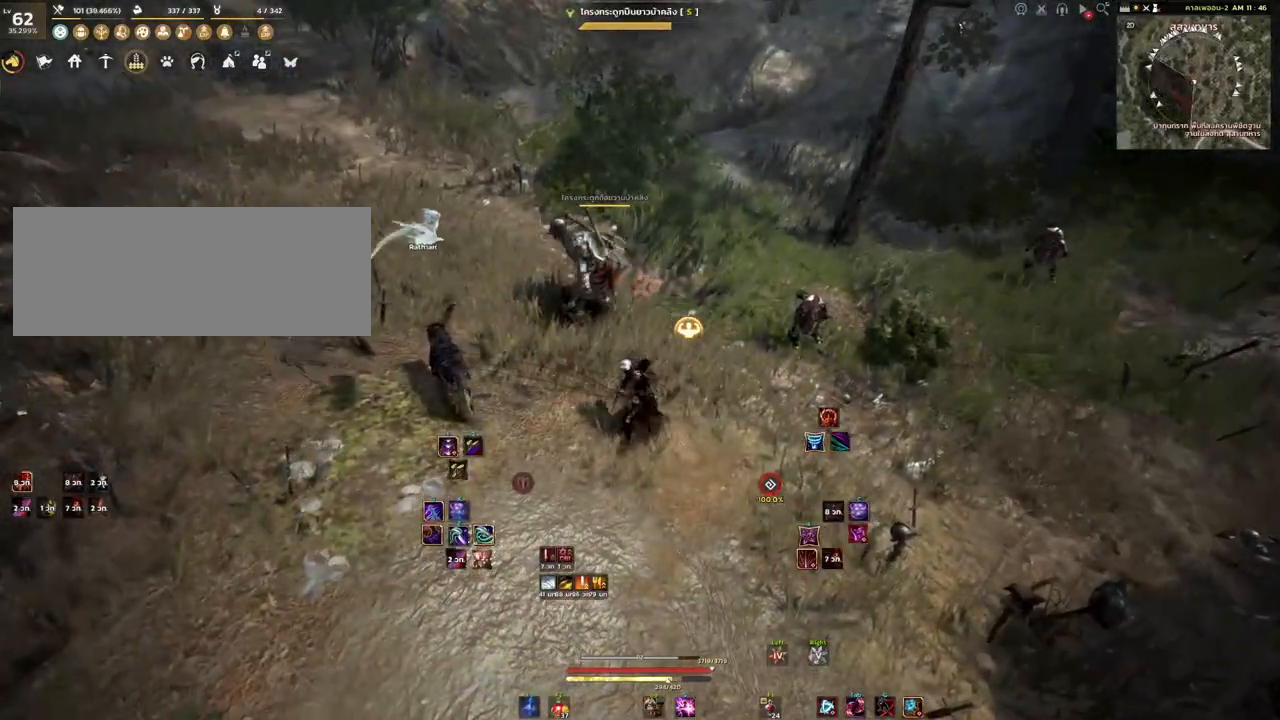
{"keys": [], "mouse": [], "events": [[450, "mouse_mb4", "up"], [467, "shift", "up"]]}
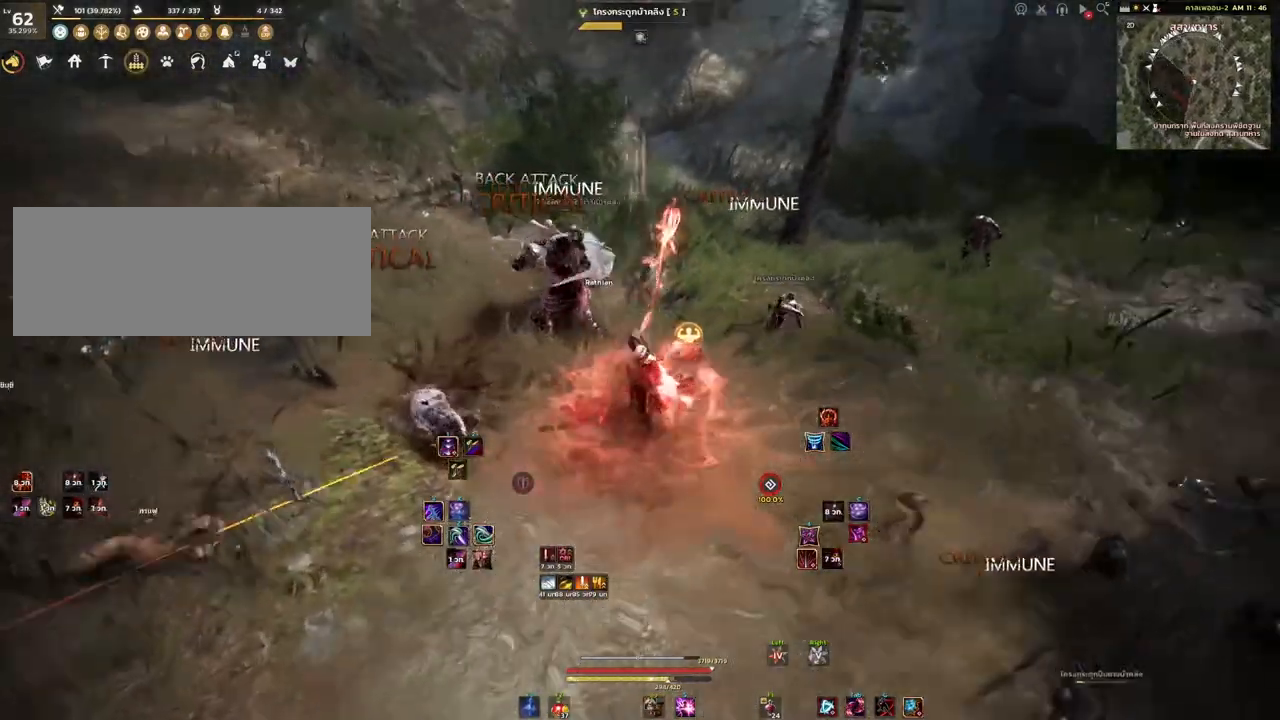
{"keys": [], "mouse": [], "events": []}
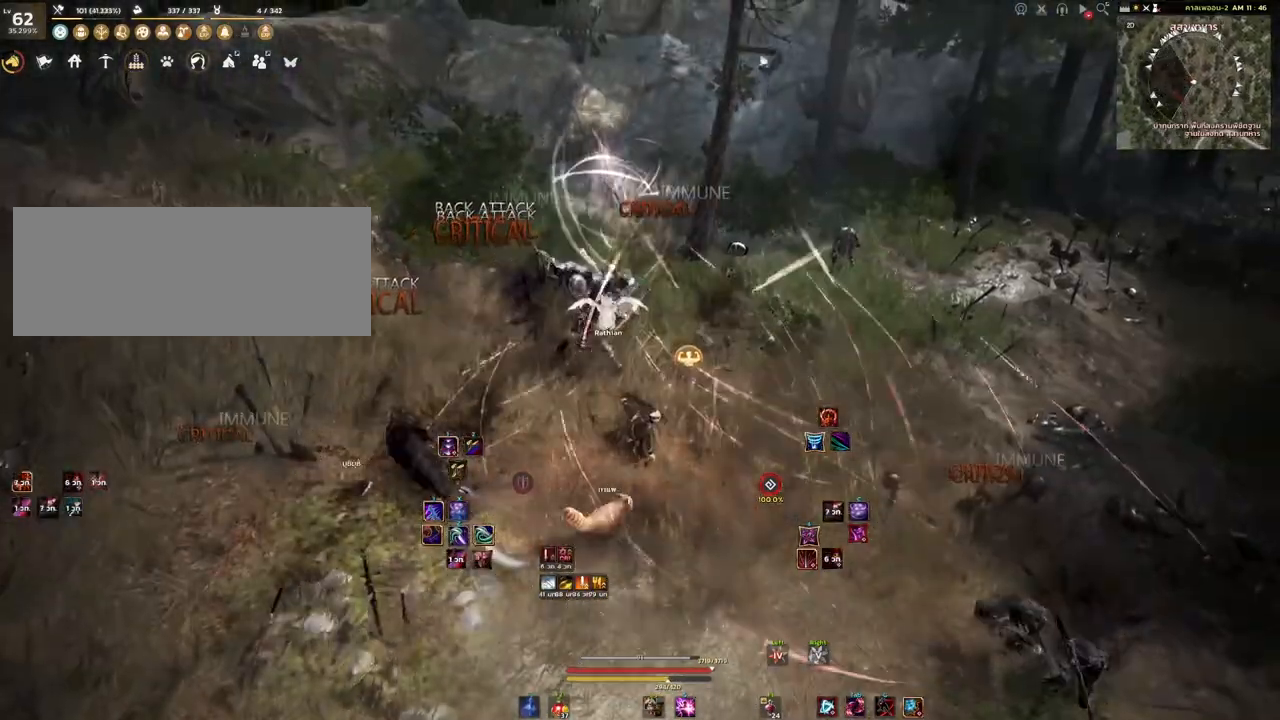
{"keys": [], "mouse": [], "events": []}
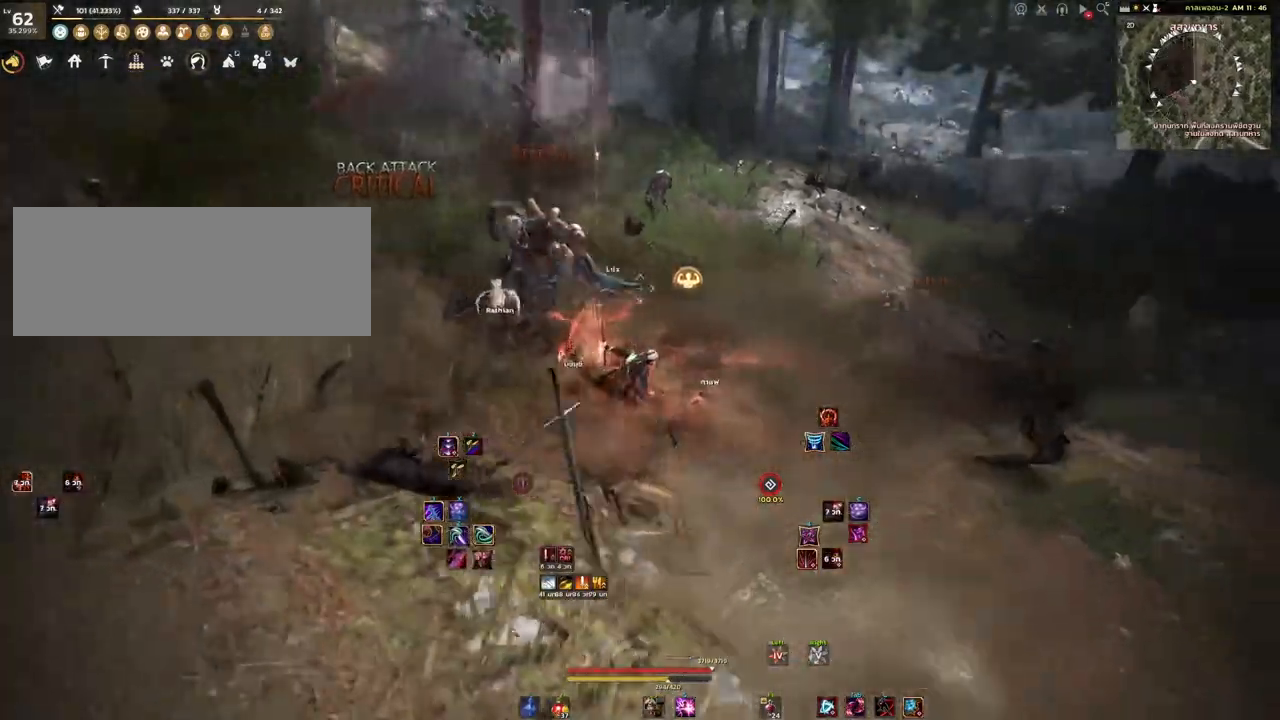
{"keys": [], "mouse": [], "events": []}
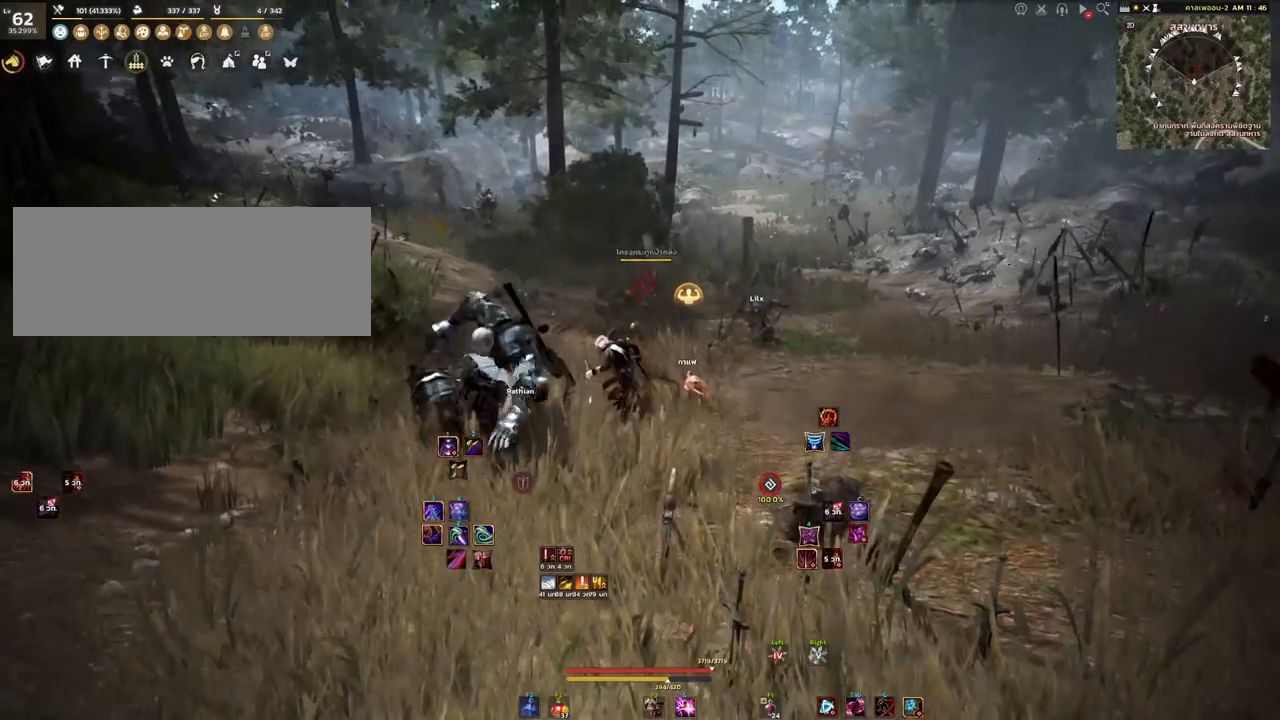
{"keys": [], "mouse": [], "events": []}
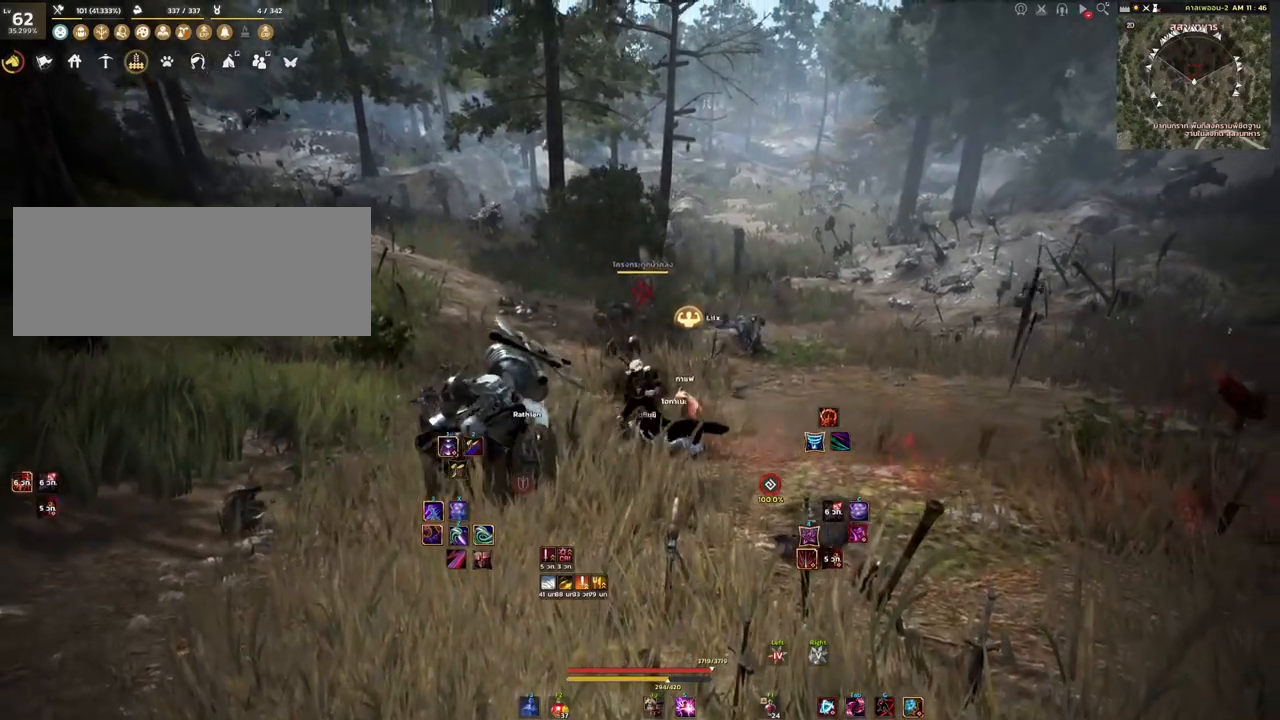
{"keys": [], "mouse": [], "events": []}
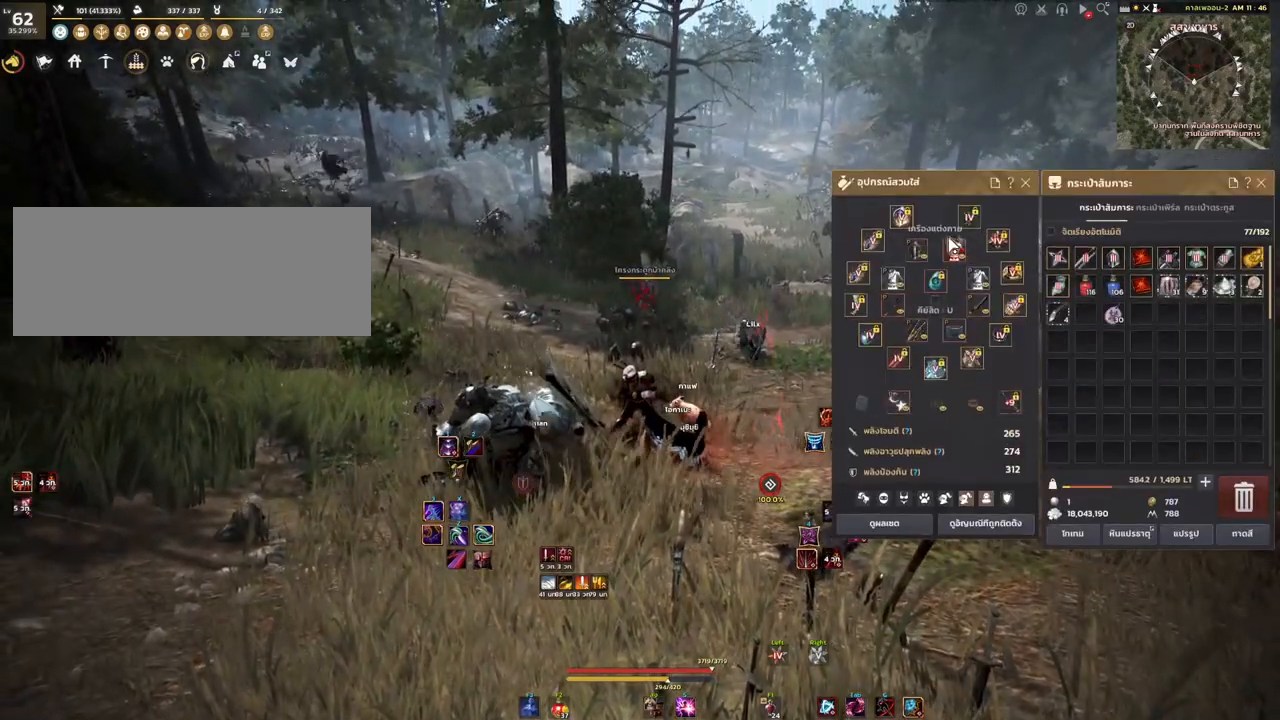
{"keys": [], "mouse": [], "events": []}
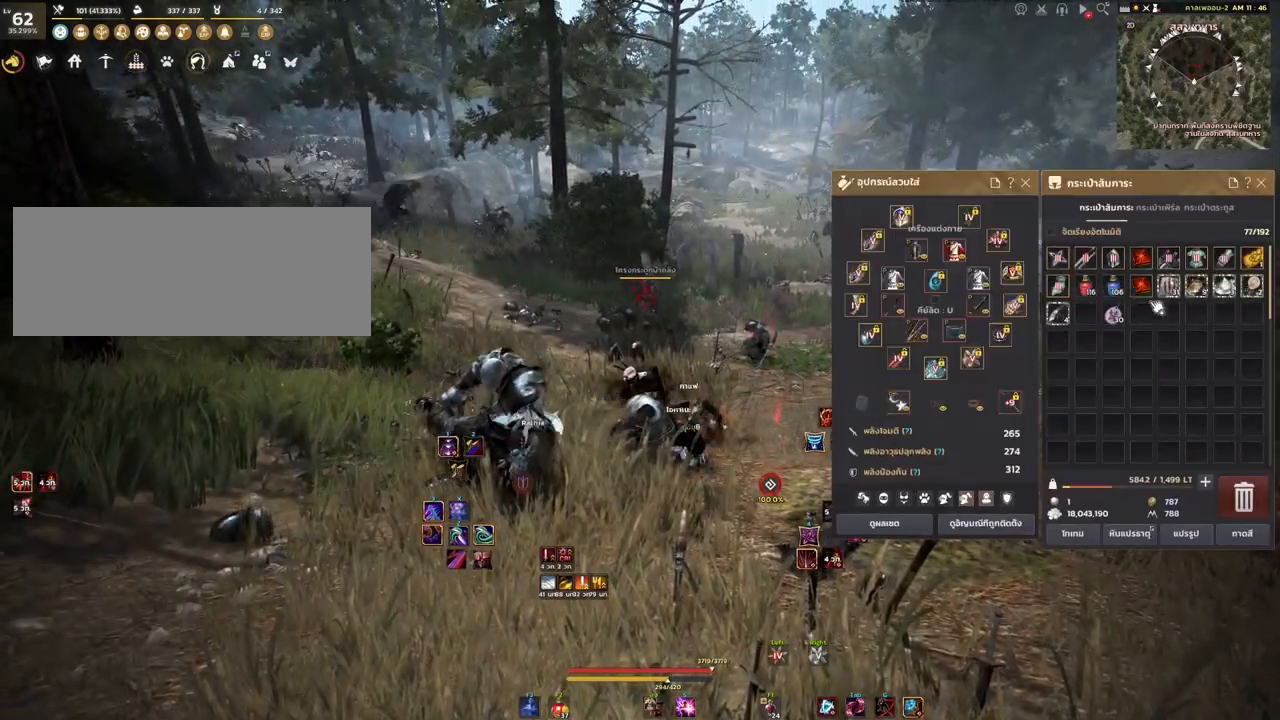
{"keys": [], "mouse": [], "events": []}
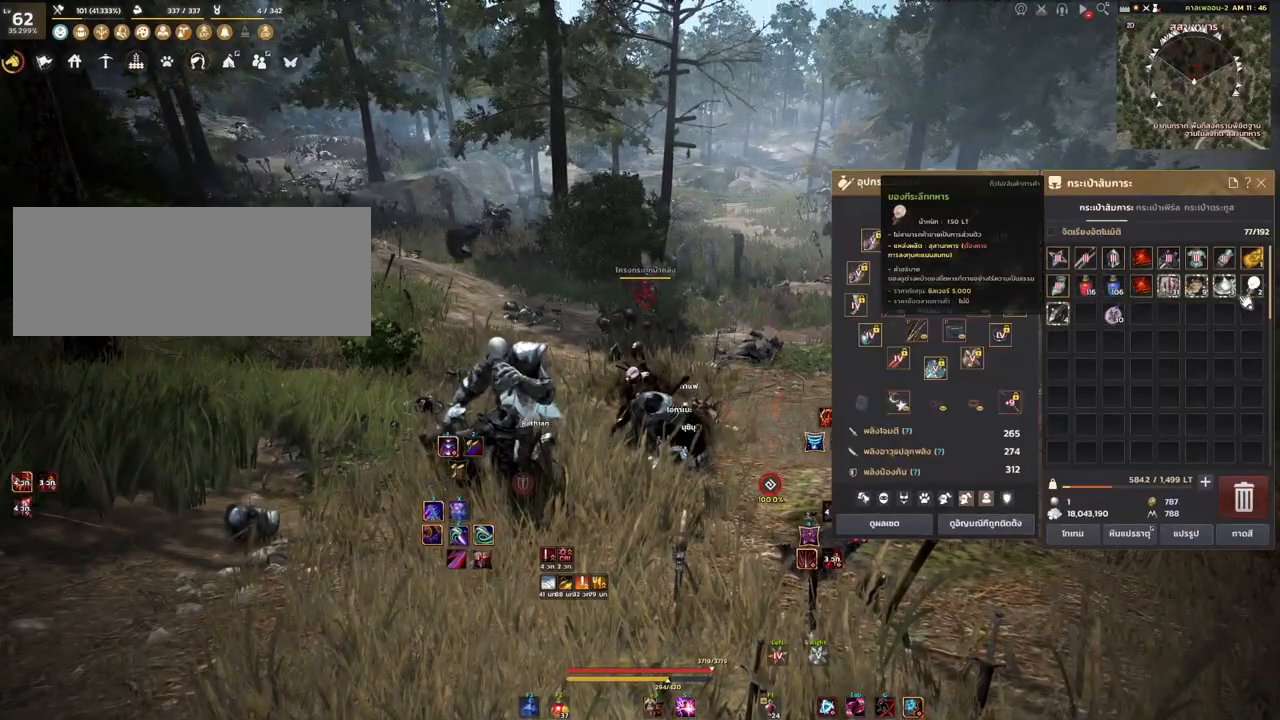
{"keys": [], "mouse": [], "events": []}
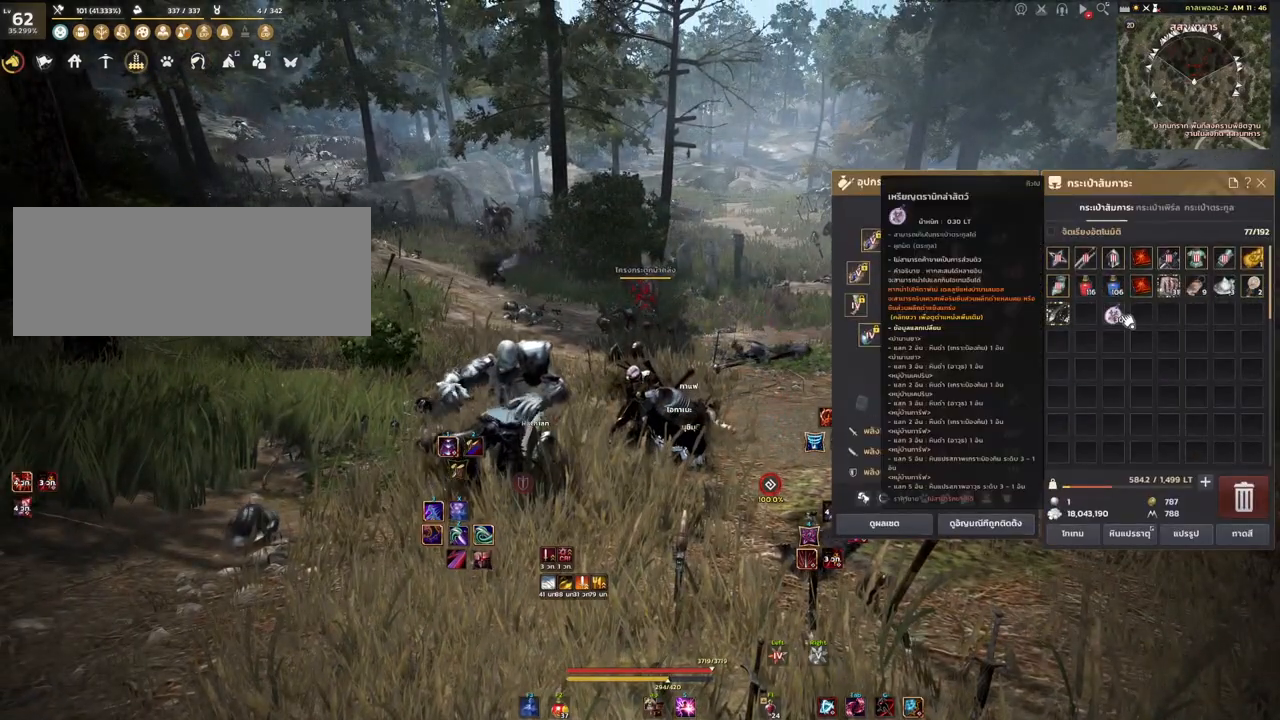
{"keys": [], "mouse": [], "events": []}
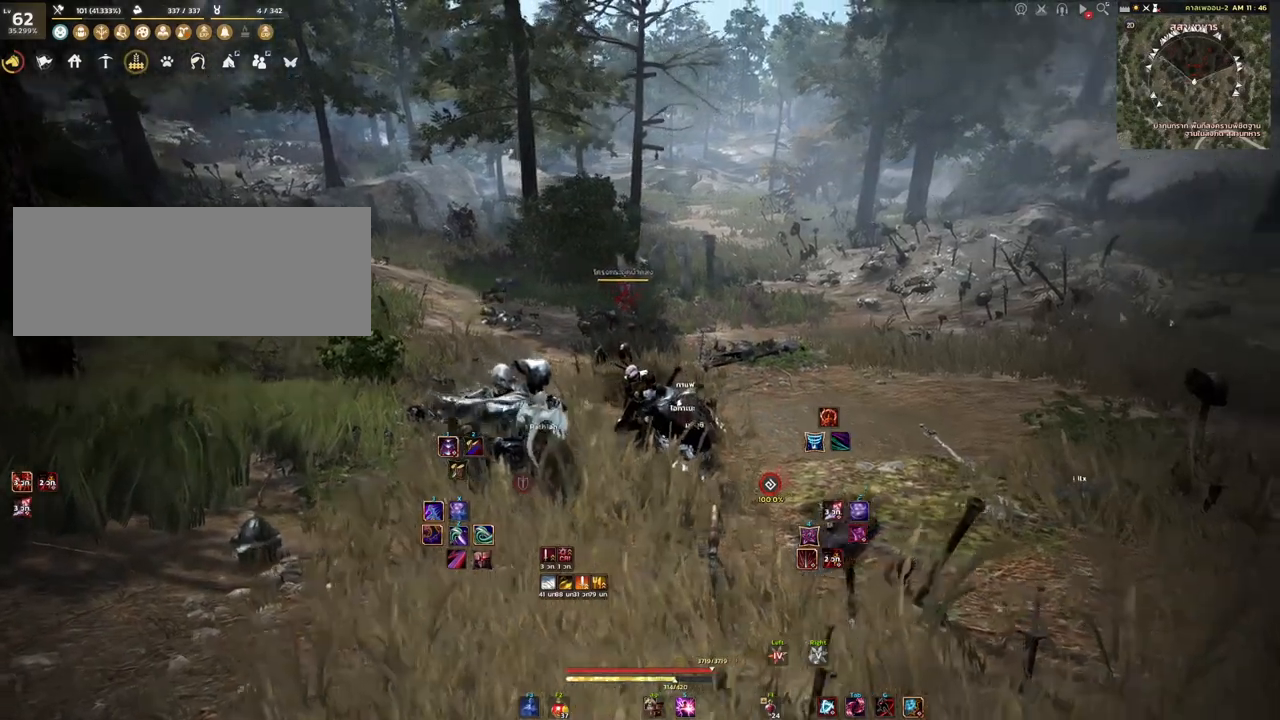
{"keys": ["w"], "mouse": ["mb4"], "events": [[383, "w", "down"], [467, "mouse_mb4", "down"]]}
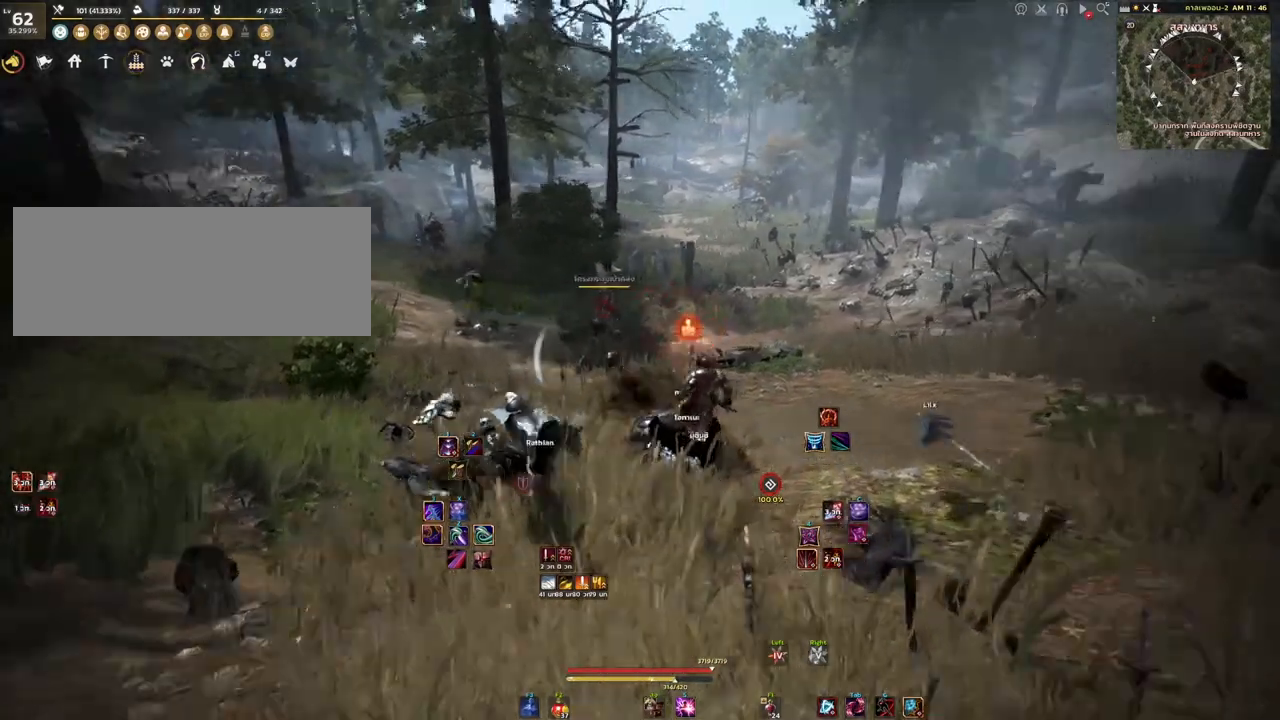
{"keys": ["d"], "mouse": [], "events": [[150, "mouse_mb4", "up"], [250, "d", "down"], [500, "w", "up"]]}
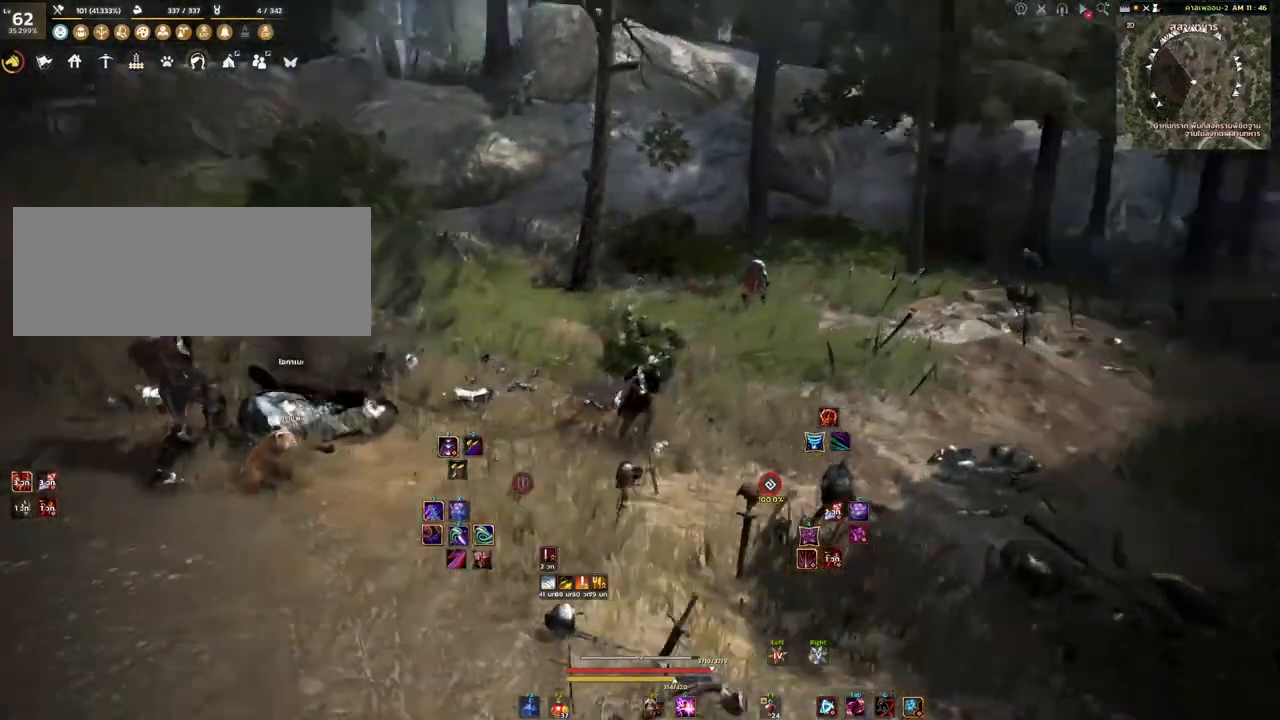
{"keys": ["d", "w"], "mouse": [], "events": [[483, "w", "down"]]}
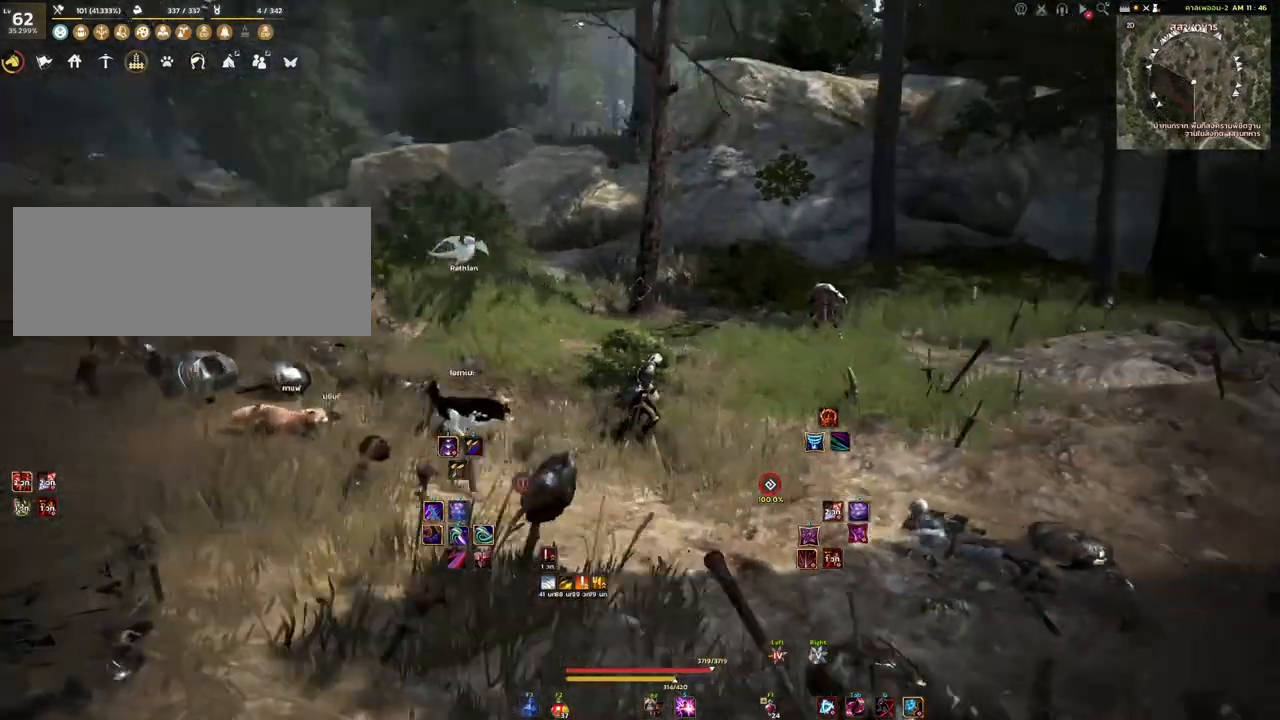
{"keys": ["w"], "mouse": [], "events": [[117, "d", "up"], [300, "mouse_mb4", "down"], [433, "mouse_mb4", "up"]]}
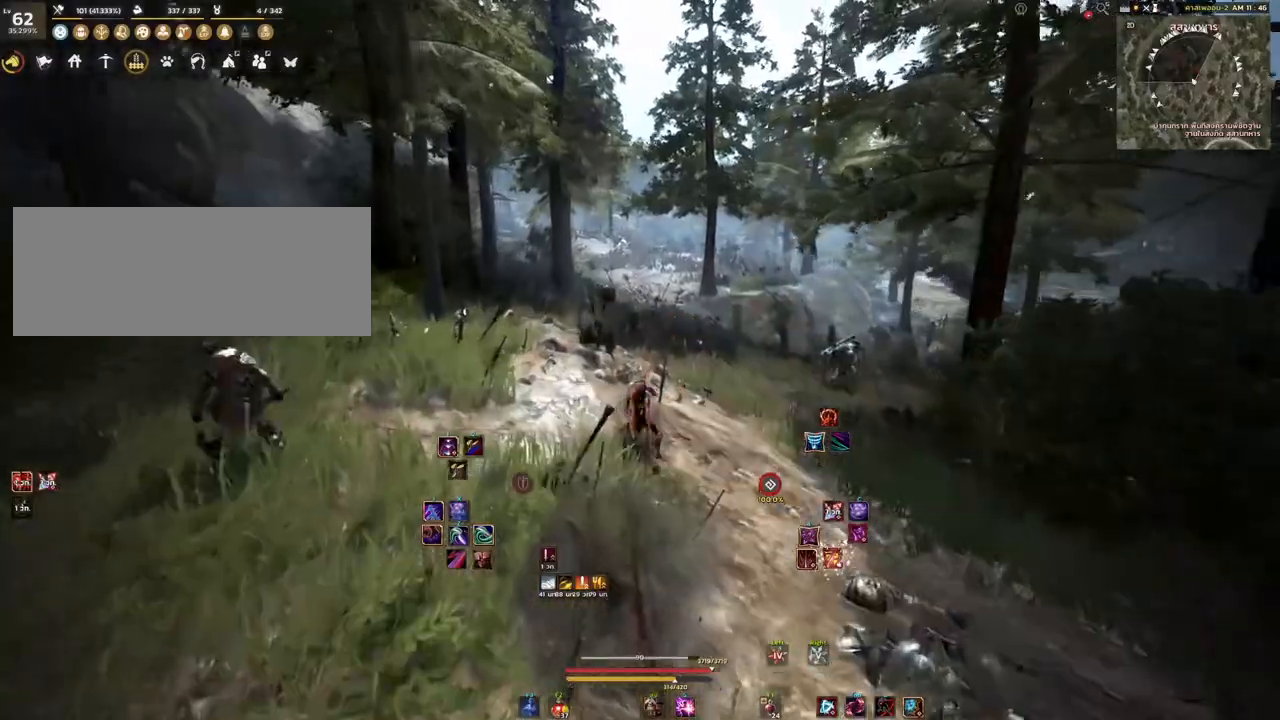
{"keys": ["w"], "mouse": [], "events": [[100, "mouse_right", "down"], [267, "mouse_right", "up"]]}
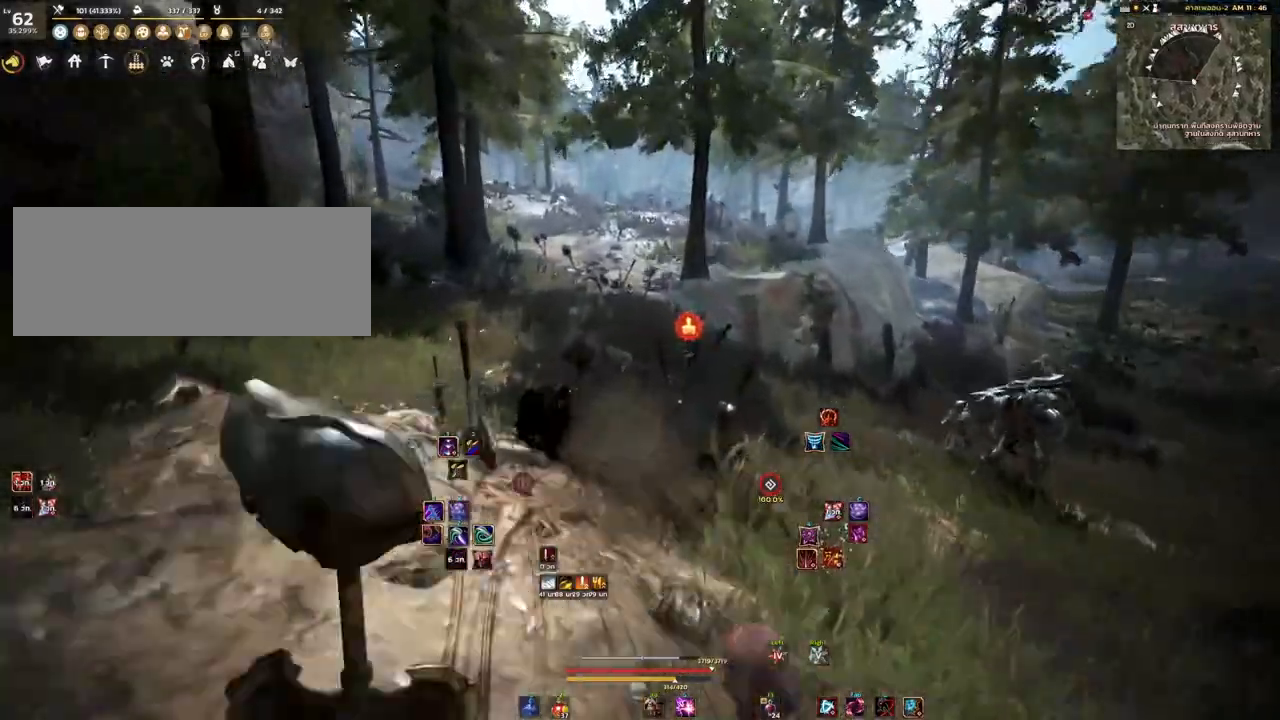
{"keys": ["w"], "mouse": [], "events": []}
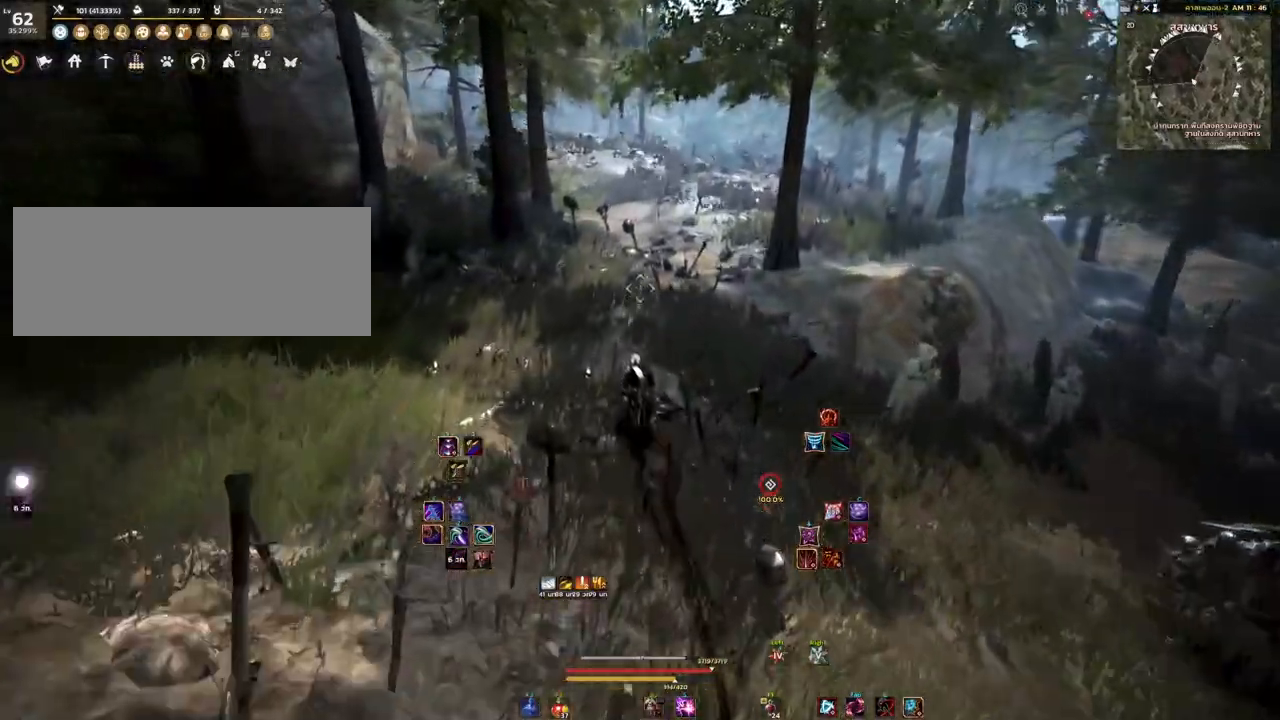
{"keys": ["w"], "mouse": [], "events": [[350, "mouse_mb4", "down"], [483, "mouse_mb4", "up"]]}
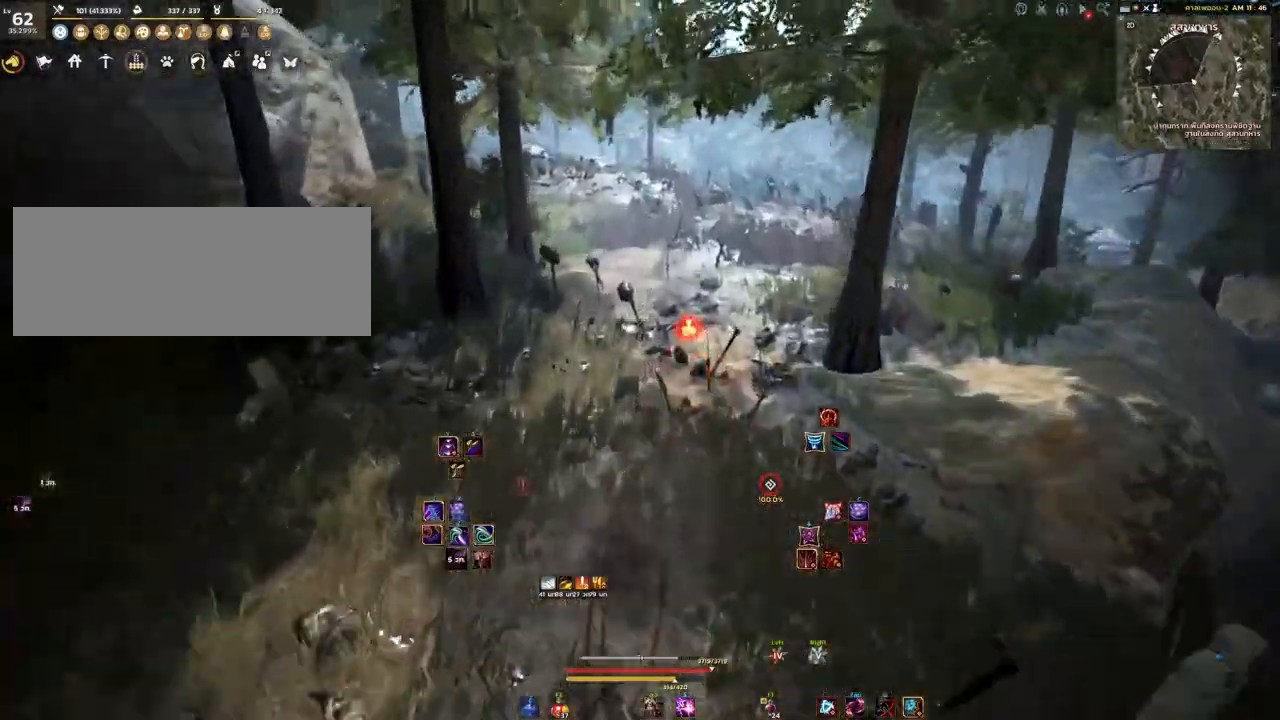
{"keys": ["w"], "mouse": [], "events": []}
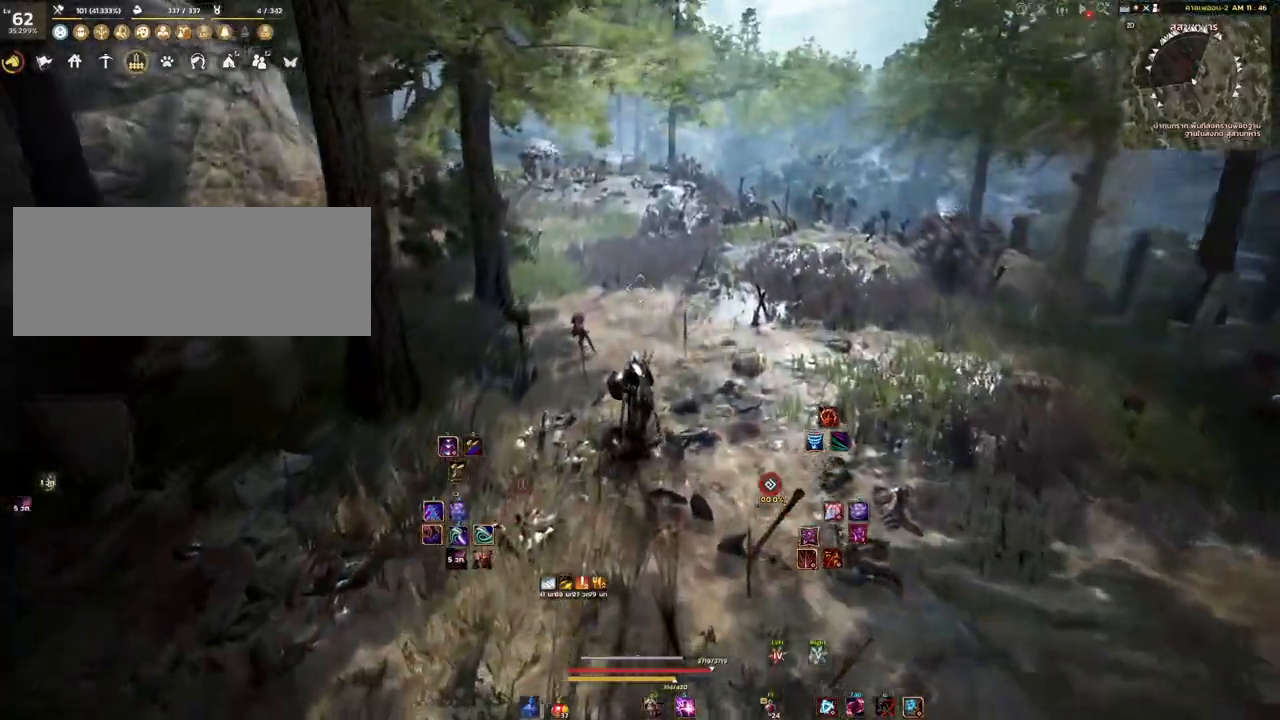
{"keys": ["w"], "mouse": [], "events": [[333, "mouse_mb4", "down"], [500, "mouse_mb4", "up"]]}
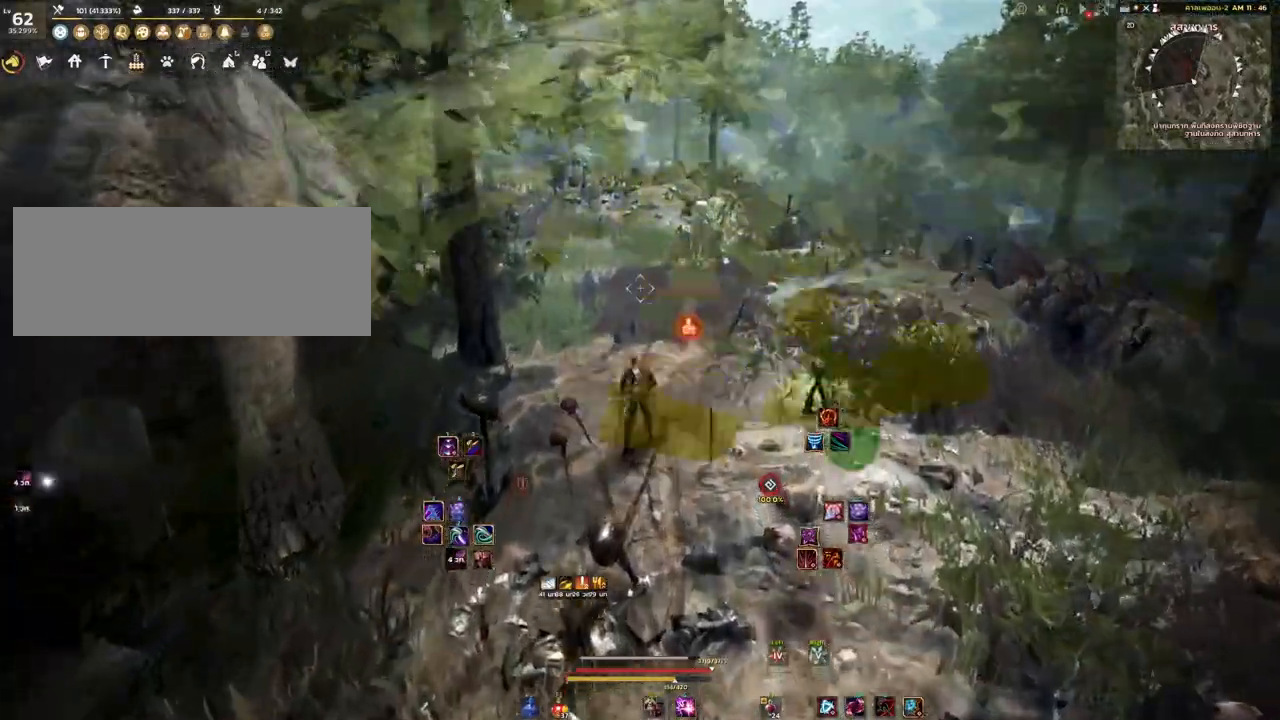
{"keys": ["w"], "mouse": [], "events": []}
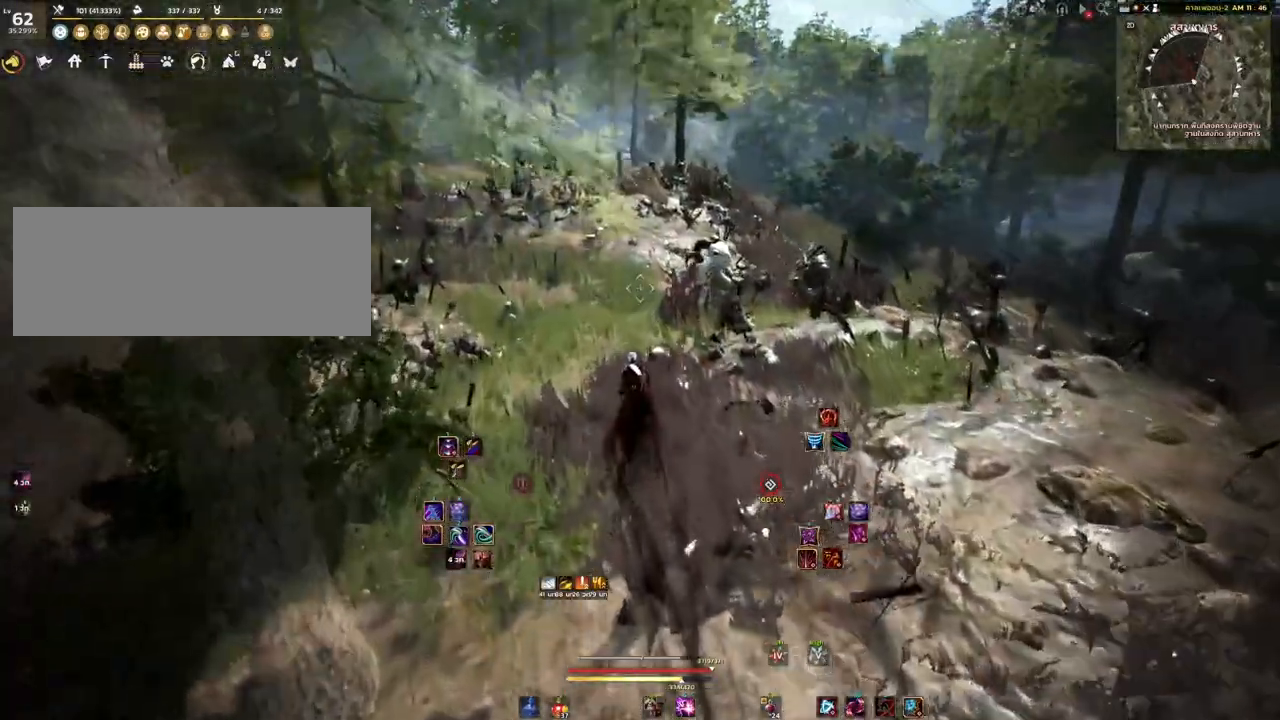
{"keys": ["w"], "mouse": [], "events": []}
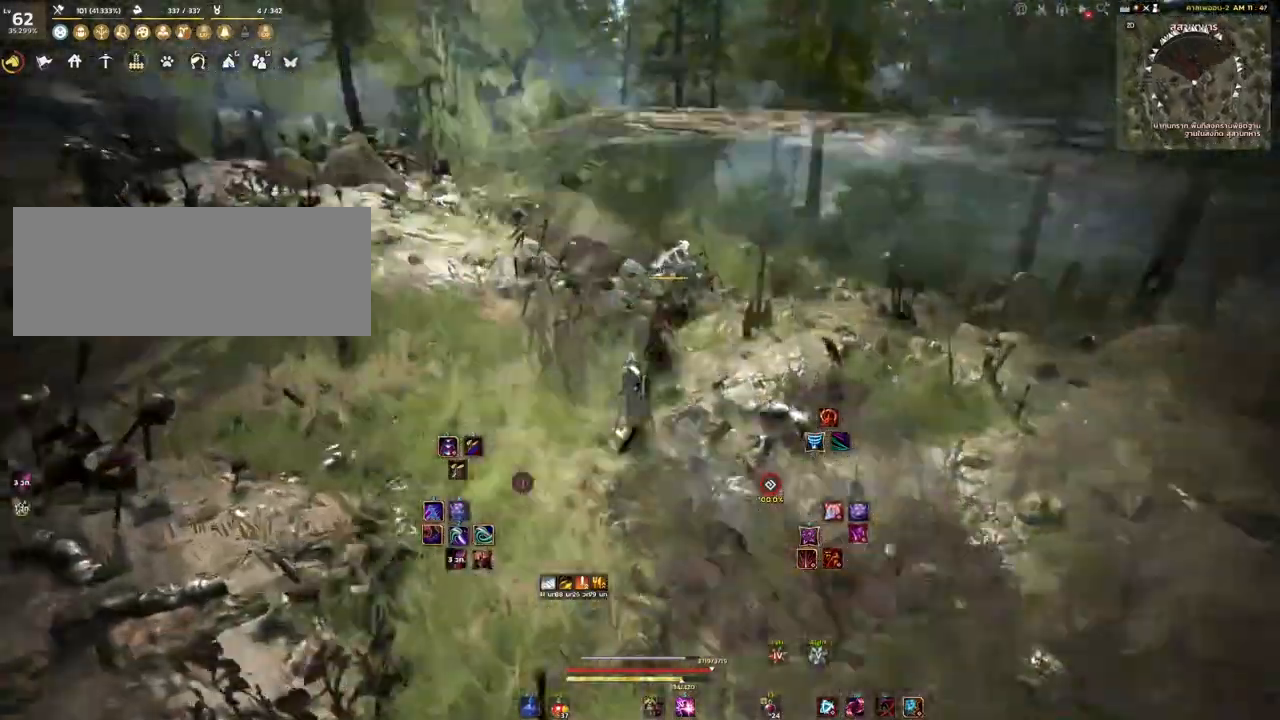
{"keys": ["shift"], "mouse": [], "events": [[83, "w", "up"], [100, "shift", "down"], [167, "mouse_left", "down"], [300, "mouse_left", "up"]]}
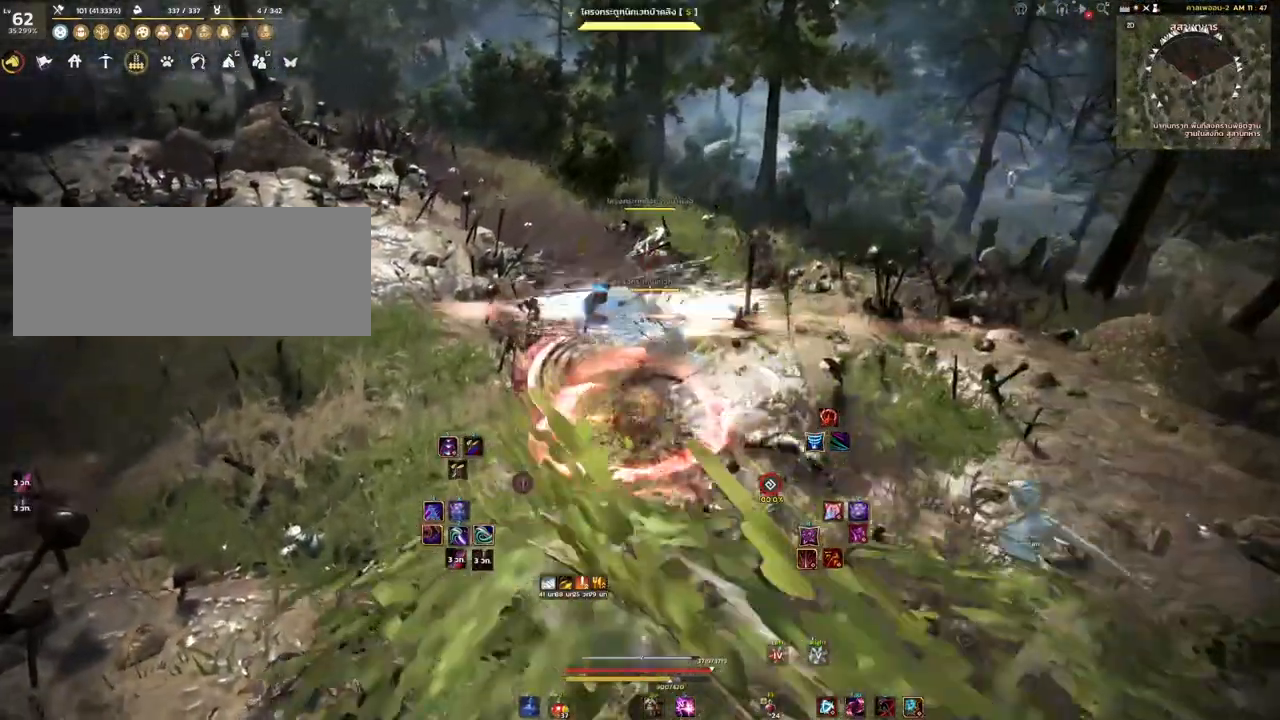
{"keys": ["shift"], "mouse": [], "events": [[283, "mouse_right", "down"], [433, "mouse_right", "up"]]}
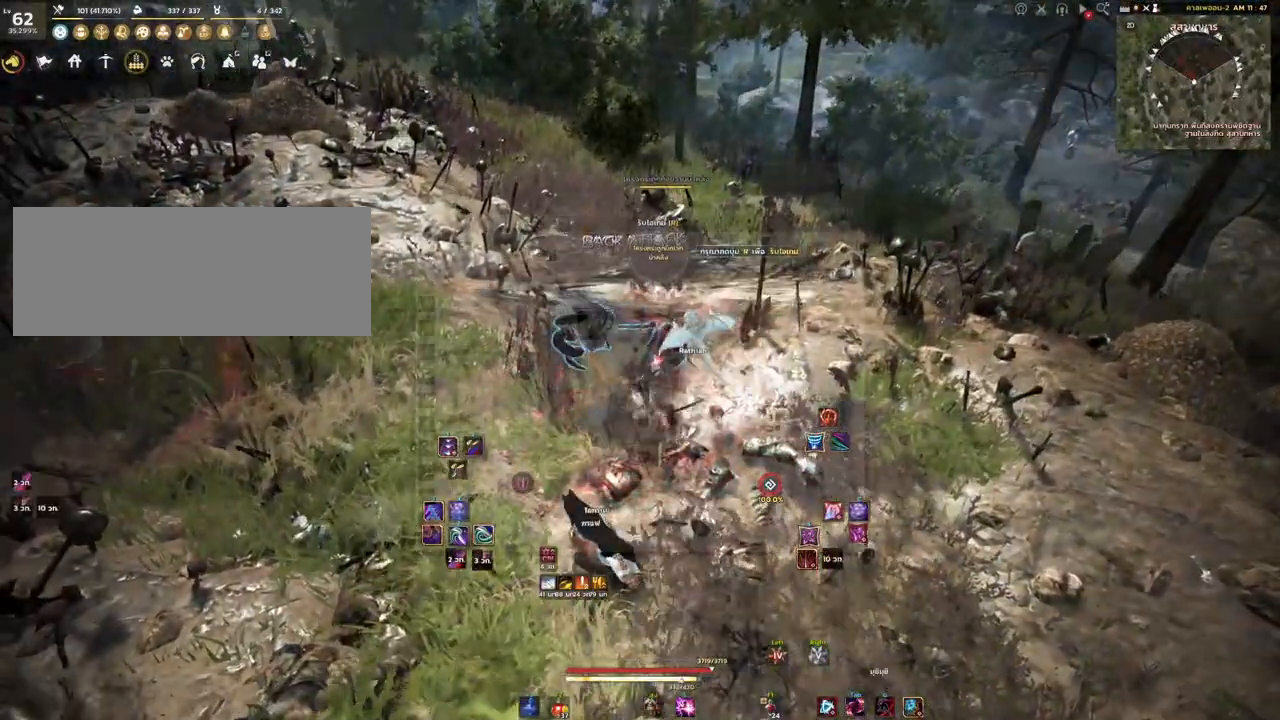
{"keys": [], "mouse": [], "events": [[117, "shift", "up"]]}